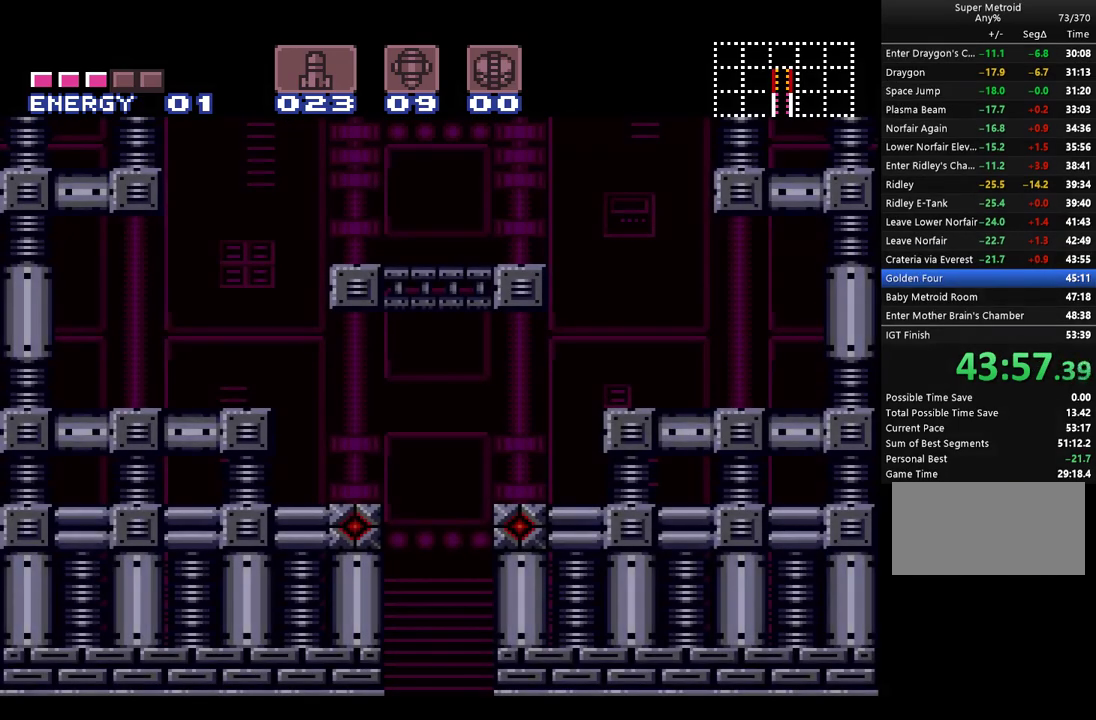
Gameplay with a controller (Nintendo layout); each line is a JSON object with the inputs held at the frame after it. "events" lists button and stick changes between this image and that frame as [ms after this image, input, new state], when the widget could be followed in between. Not read: L1 L3 R1 R3.
{"buttons": ["A"], "events": [[183, "A", "down"]]}
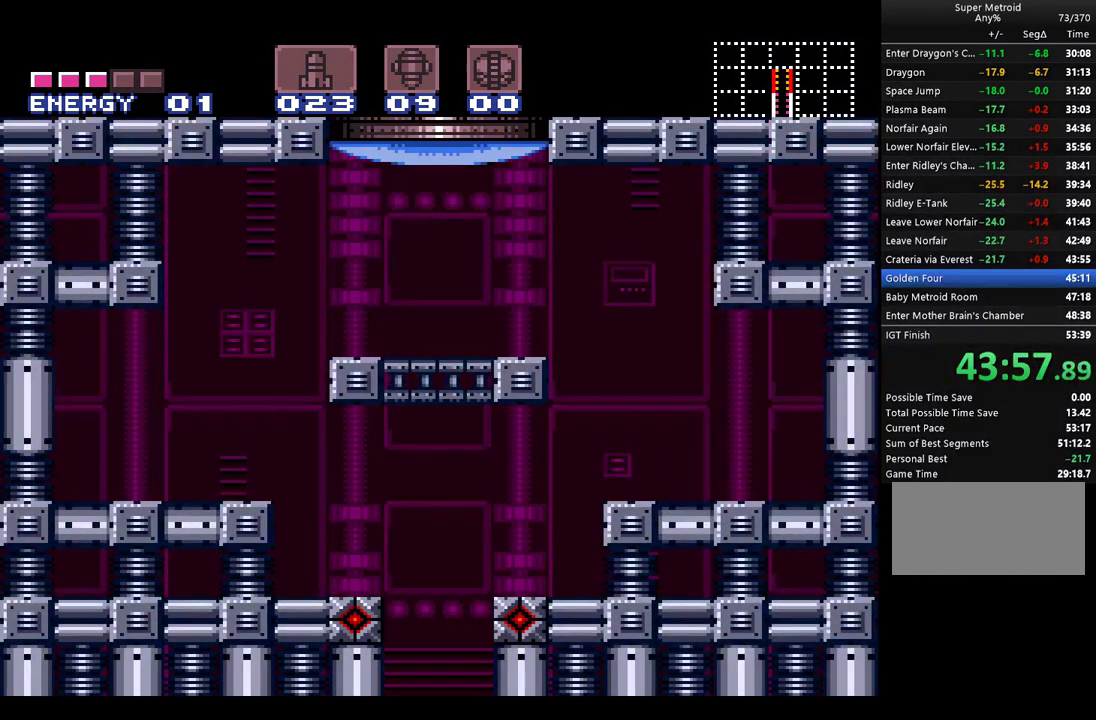
{"buttons": ["A"], "events": []}
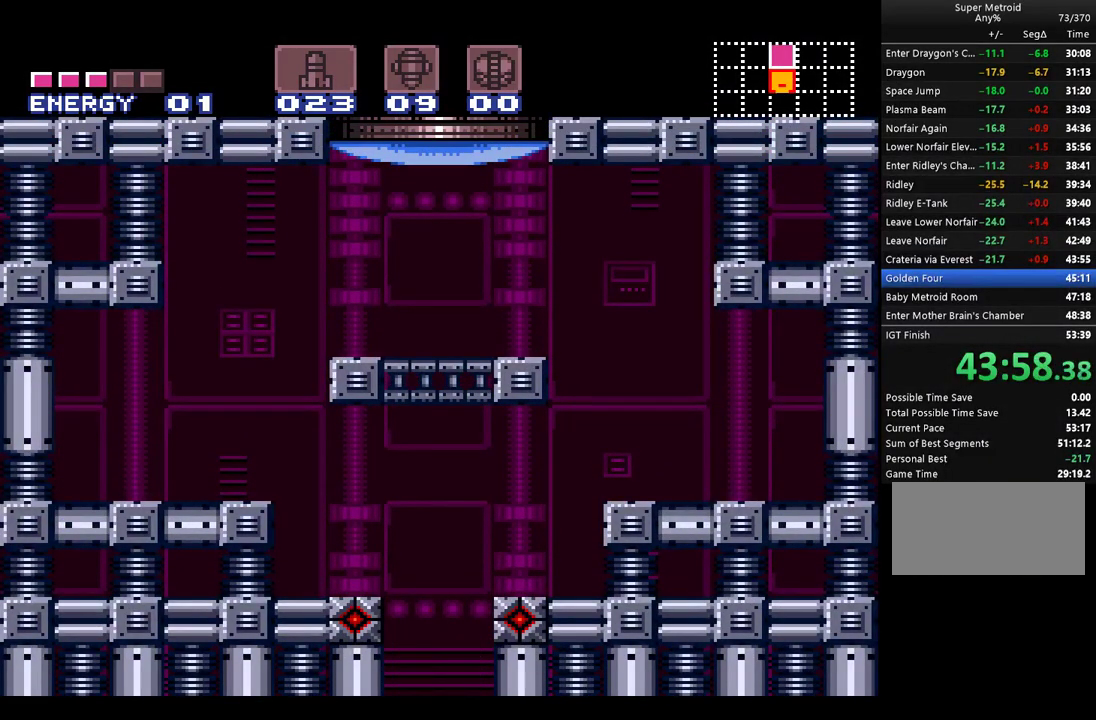
{"buttons": ["A", "DPAD_LEFT"], "events": [[100, "DPAD_LEFT", "down"]]}
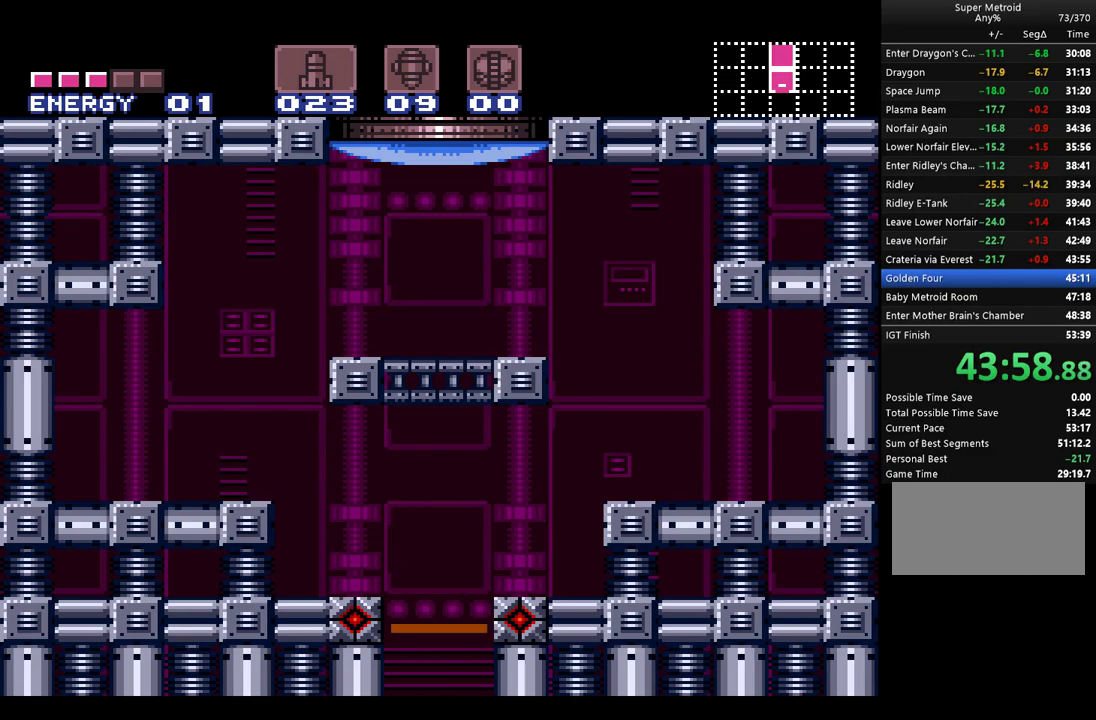
{"buttons": ["A", "Y", "DPAD_UP"], "events": [[367, "DPAD_UP", "down"], [400, "DPAD_LEFT", "up"], [433, "Y", "down"]]}
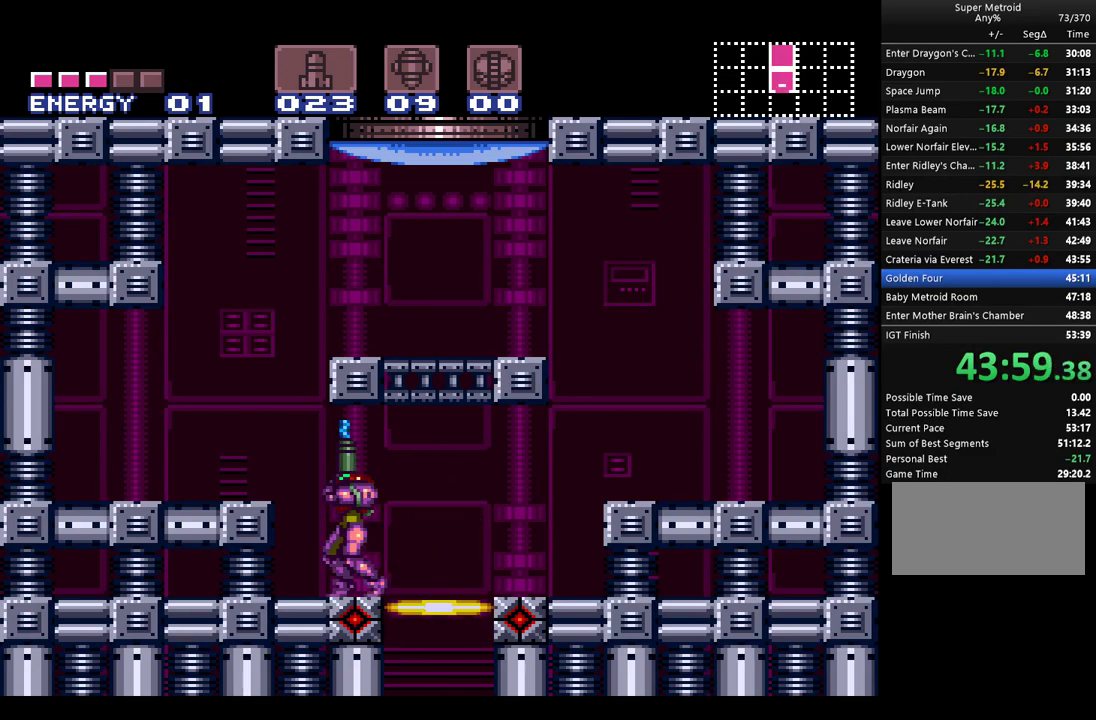
{"buttons": ["A", "B"], "events": [[67, "DPAD_LEFT", "down"], [67, "Y", "up"], [217, "DPAD_UP", "up"], [250, "B", "down"], [250, "DPAD_LEFT", "up"]]}
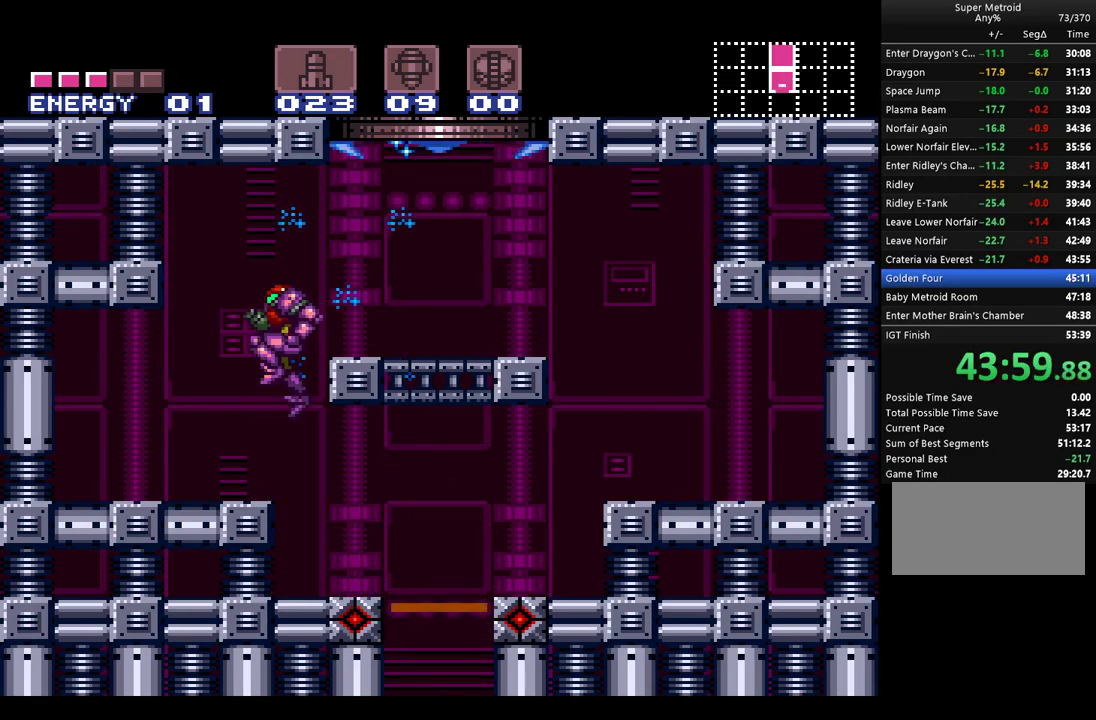
{"buttons": ["A", "B", "DPAD_RIGHT"], "events": [[33, "DPAD_RIGHT", "down"], [100, "B", "up"], [500, "B", "down"]]}
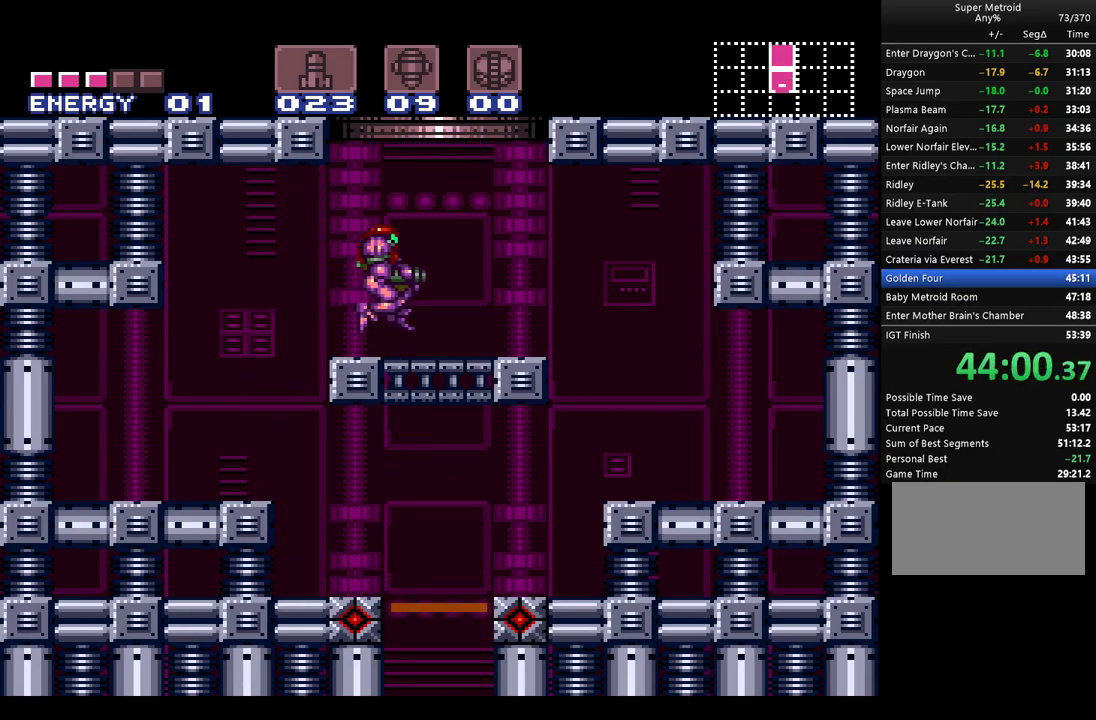
{"buttons": ["A", "B", "DPAD_RIGHT"], "events": [[67, "DPAD_RIGHT", "up"], [217, "DPAD_LEFT", "down"], [283, "DPAD_LEFT", "up"], [400, "DPAD_RIGHT", "down"]]}
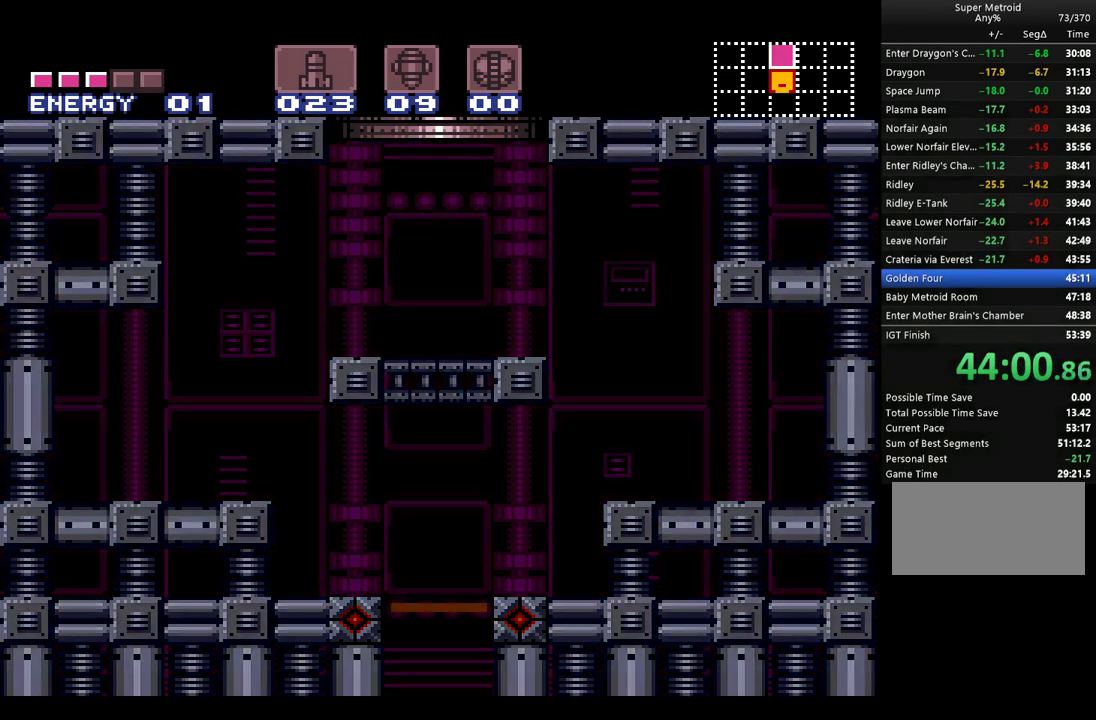
{"buttons": ["A", "B", "DPAD_RIGHT"], "events": []}
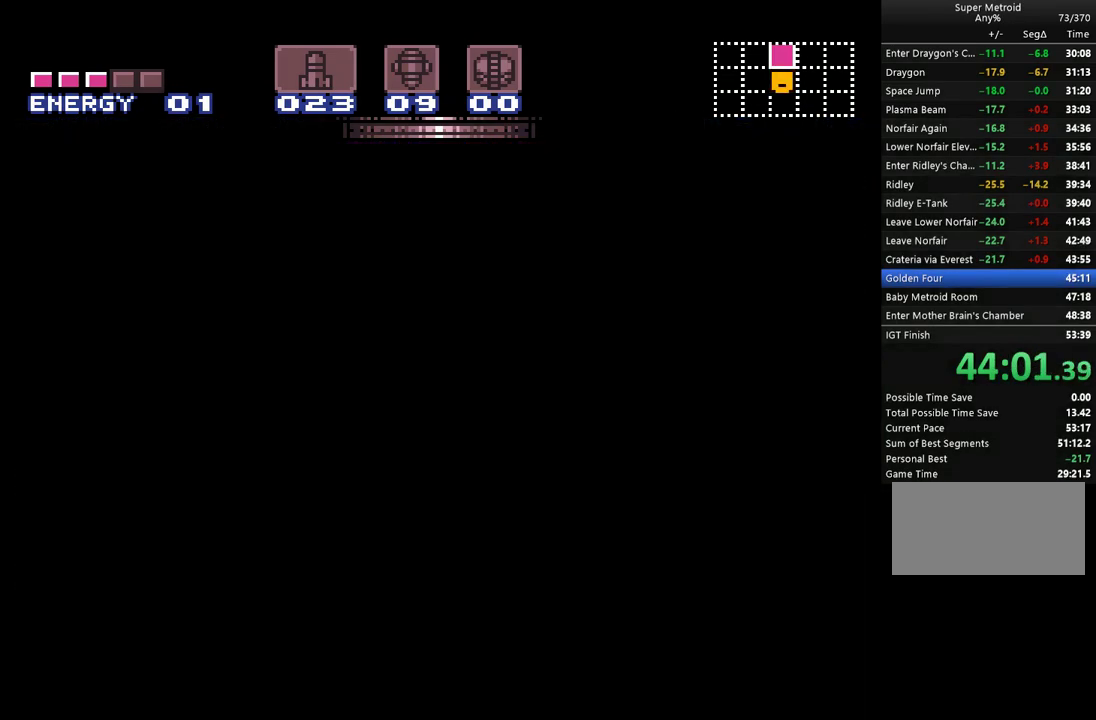
{"buttons": ["A", "B", "DPAD_RIGHT"], "events": []}
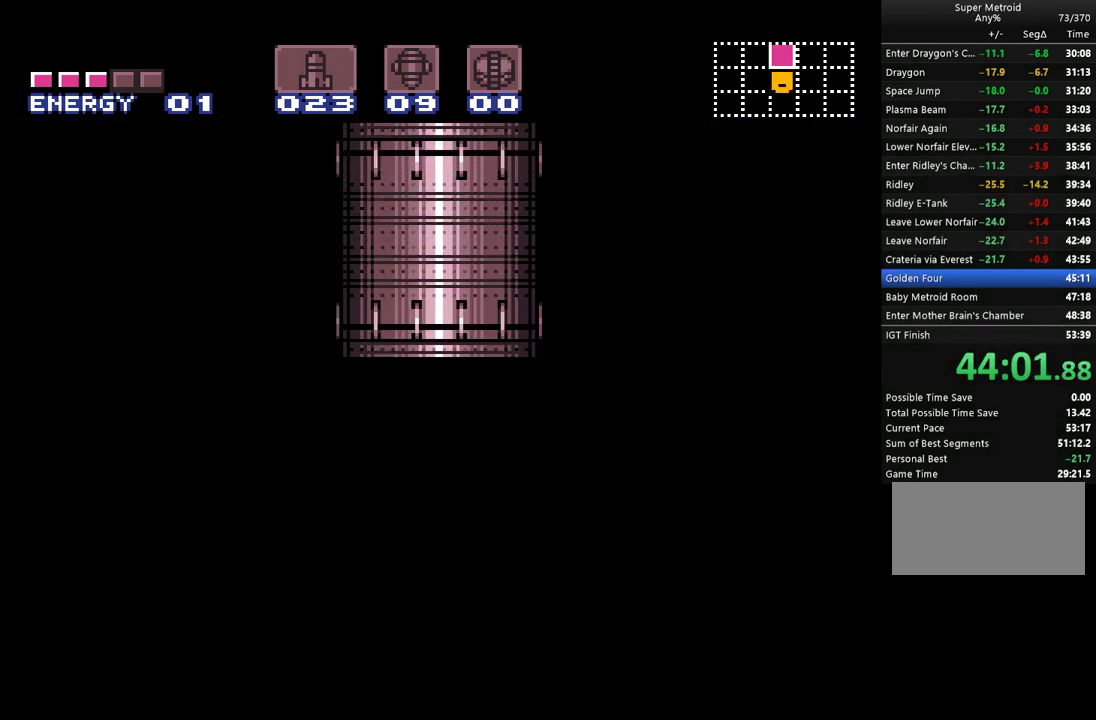
{"buttons": ["A", "B", "DPAD_RIGHT"], "events": []}
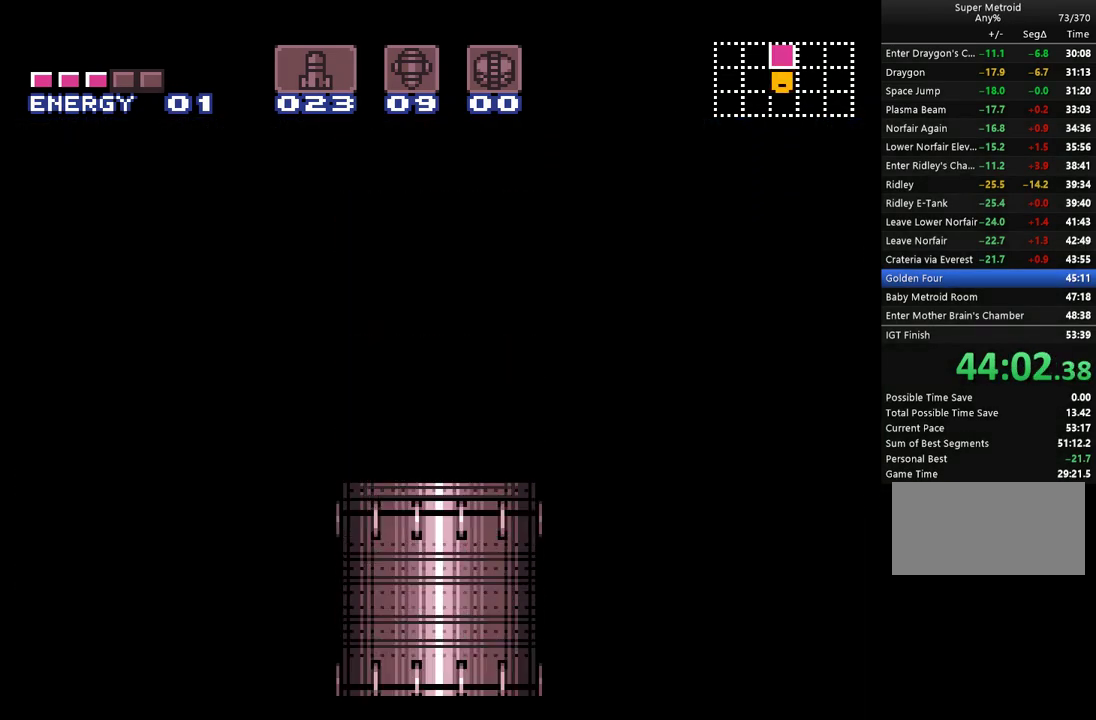
{"buttons": ["A", "B"], "events": [[67, "DPAD_RIGHT", "up"]]}
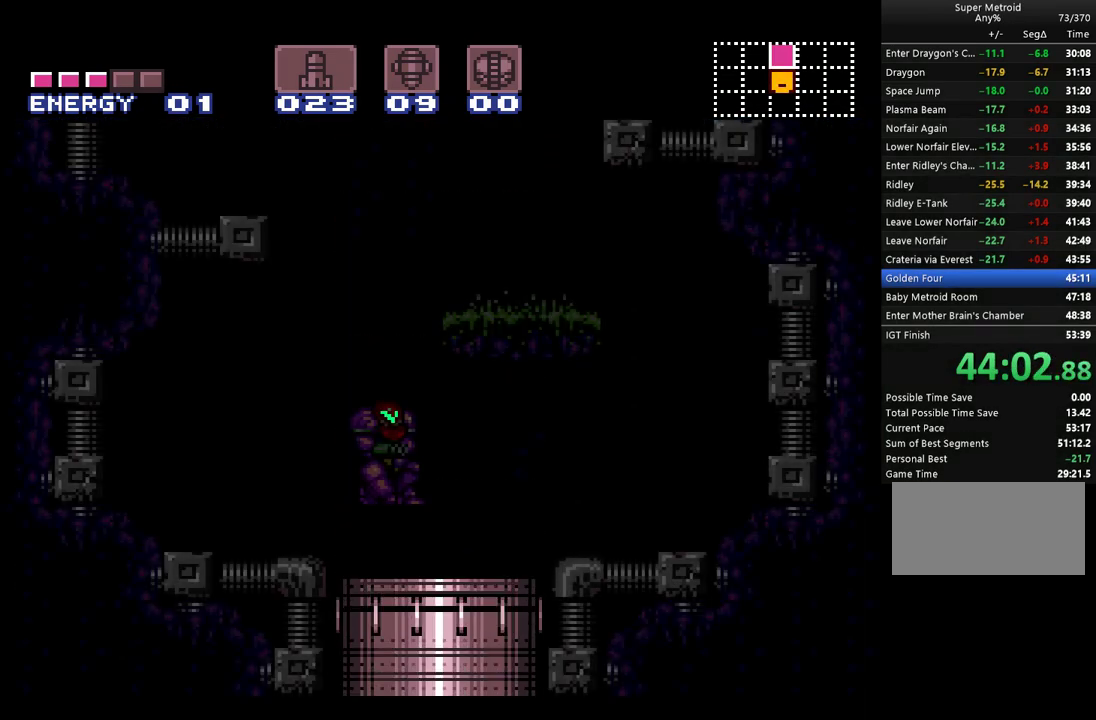
{"buttons": ["A", "B", "DPAD_RIGHT"], "events": [[433, "DPAD_RIGHT", "down"]]}
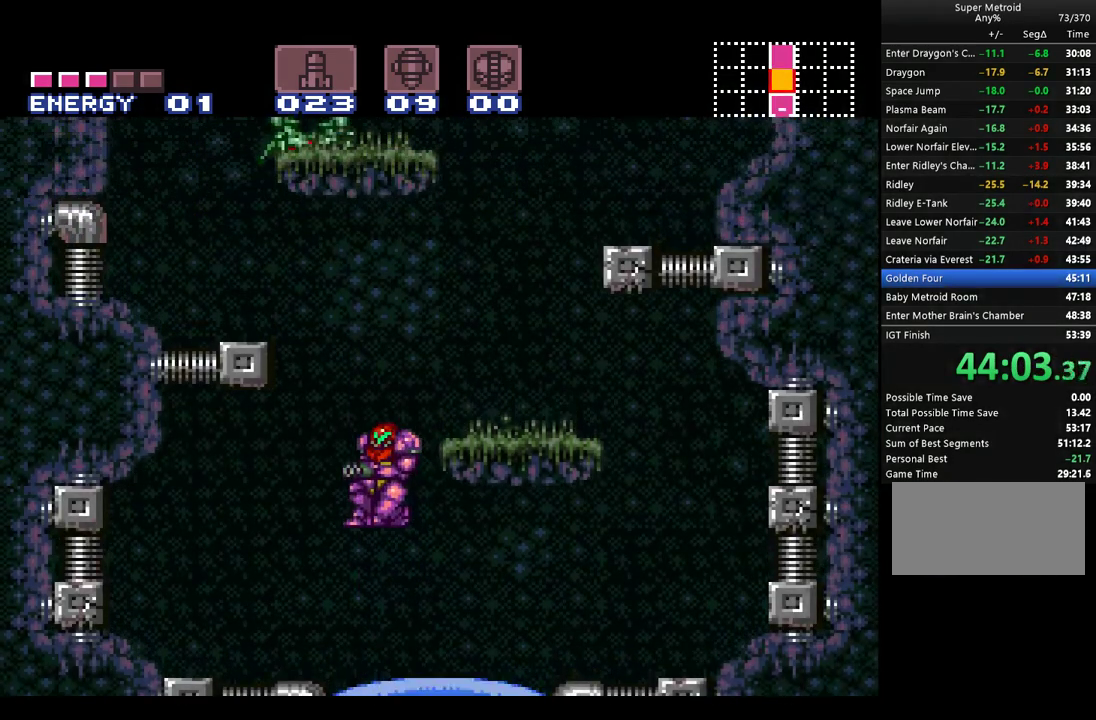
{"buttons": ["A", "B", "DPAD_RIGHT"], "events": [[200, "B", "up"], [467, "B", "down"]]}
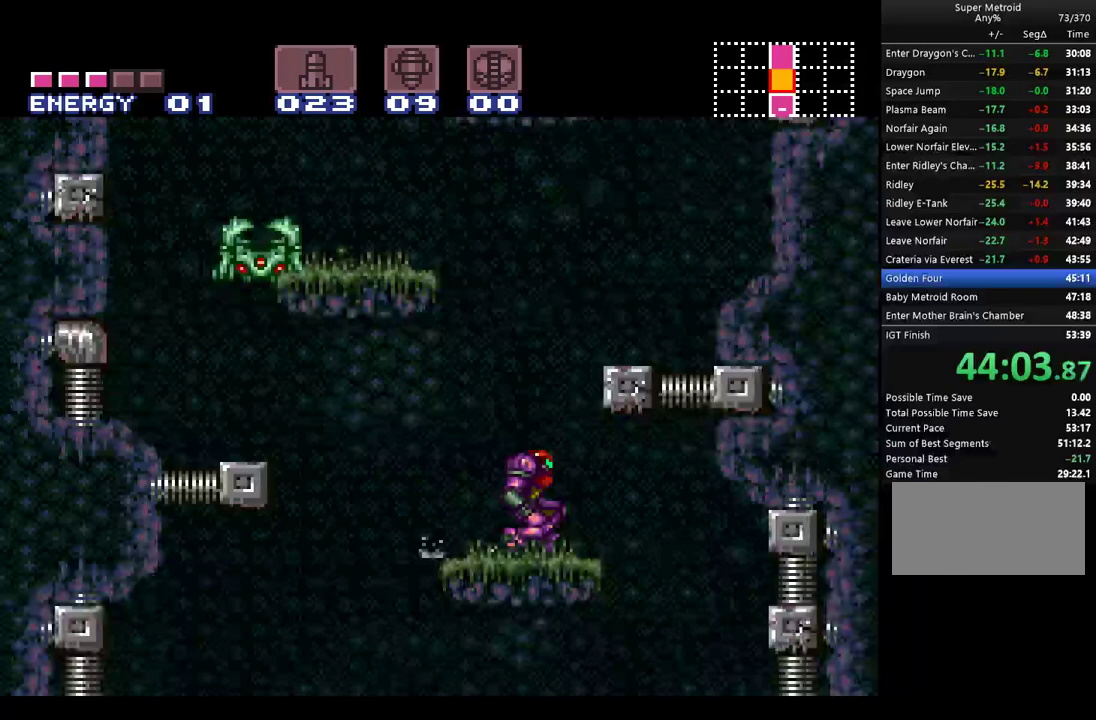
{"buttons": ["A", "B", "DPAD_LEFT"], "events": [[33, "DPAD_RIGHT", "up"], [83, "DPAD_LEFT", "down"]]}
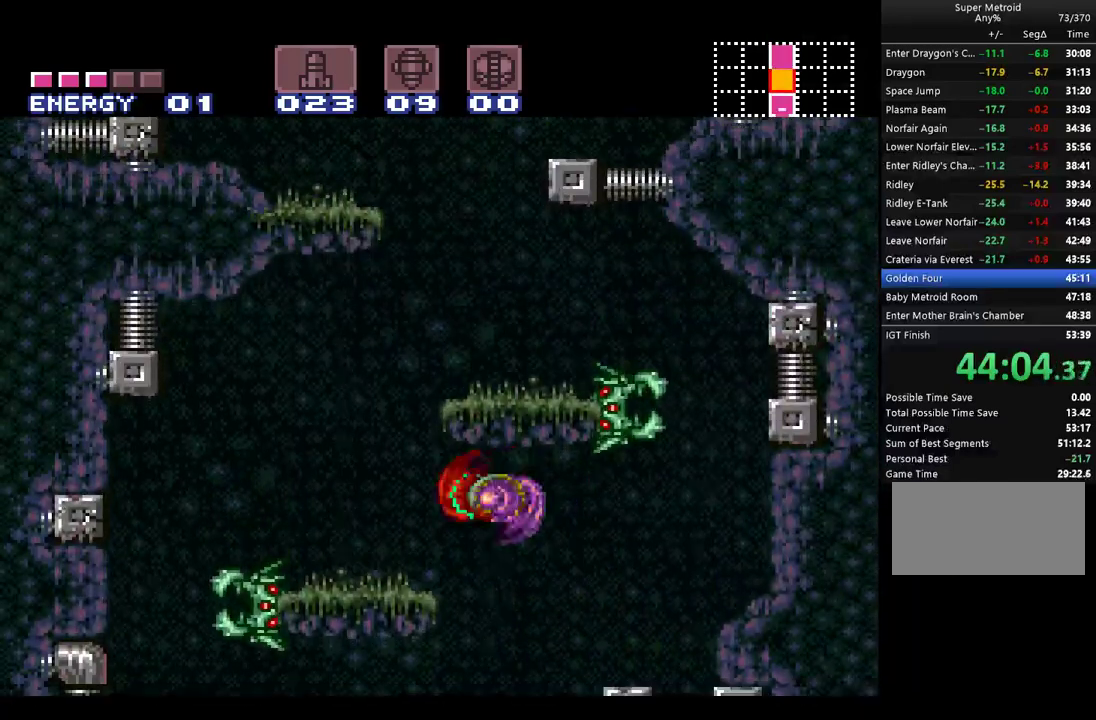
{"buttons": ["A", "B", "DPAD_UP", "DPAD_RIGHT"], "events": [[67, "B", "up"], [250, "DPAD_LEFT", "up"], [283, "B", "down"], [317, "DPAD_RIGHT", "down"], [467, "DPAD_UP", "down"]]}
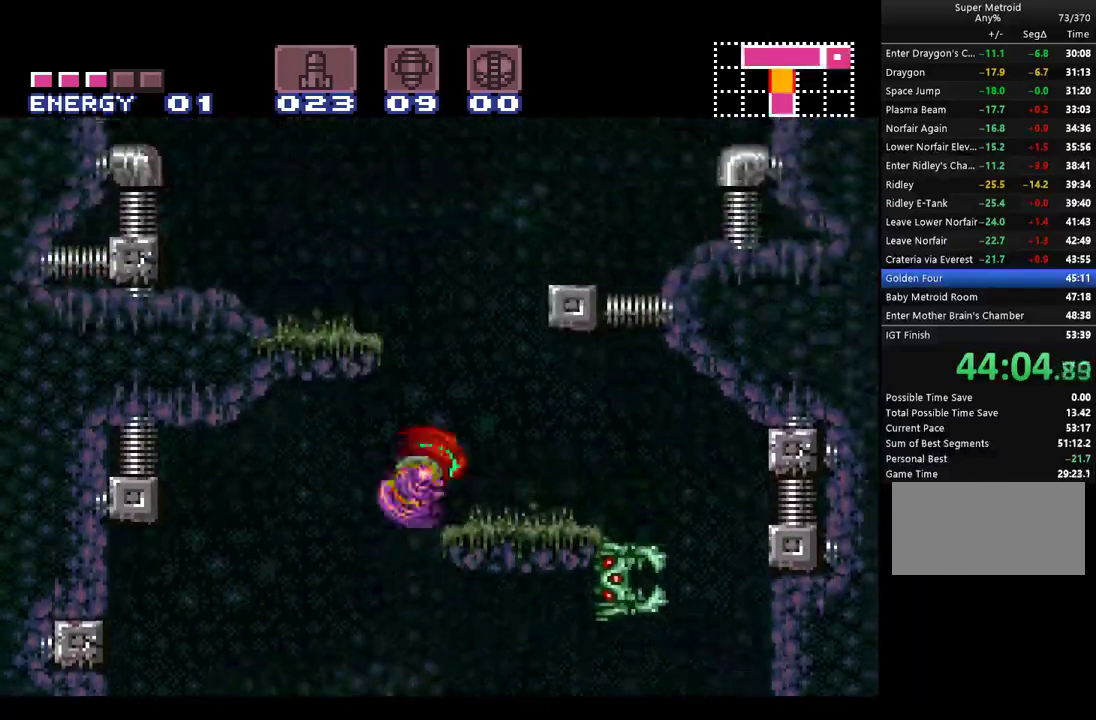
{"buttons": ["A", "B", "Y", "DPAD_UP", "DPAD_LEFT"], "events": [[67, "DPAD_RIGHT", "up"], [100, "DPAD_LEFT", "down"], [317, "DPAD_LEFT", "up"], [350, "B", "up"], [433, "B", "down"], [433, "Y", "down"], [500, "DPAD_LEFT", "down"]]}
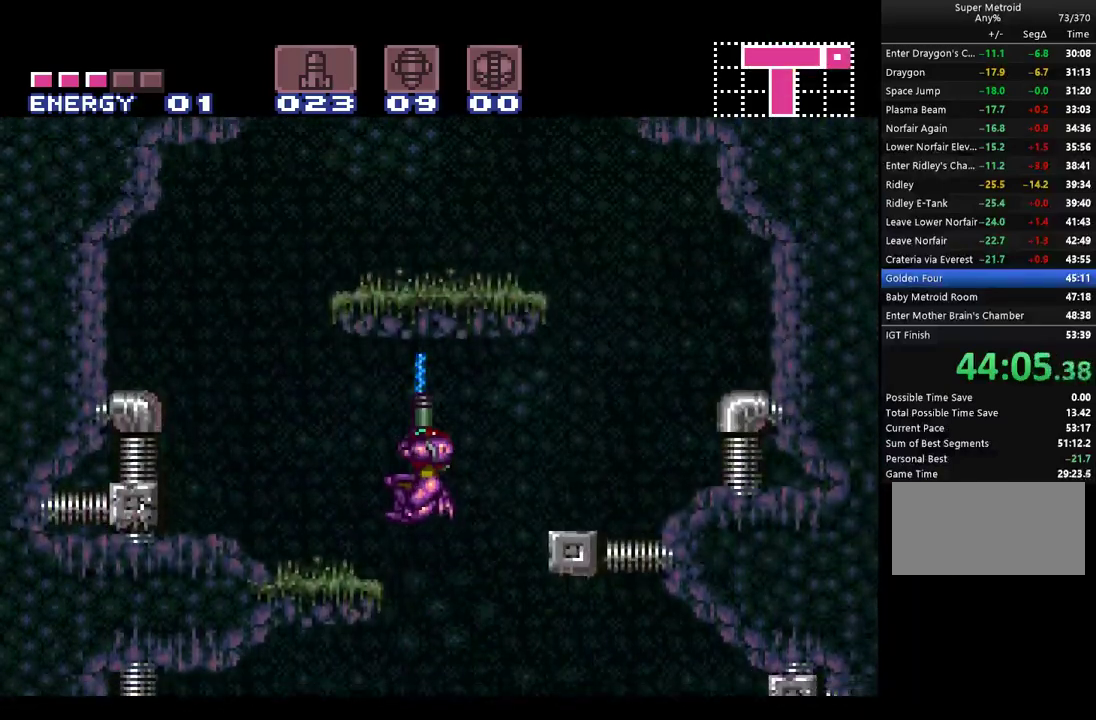
{"buttons": ["A"], "events": [[33, "B", "up"], [67, "Y", "up"], [183, "A", "up"], [183, "DPAD_UP", "up"], [317, "DPAD_LEFT", "up"], [350, "A", "down"]]}
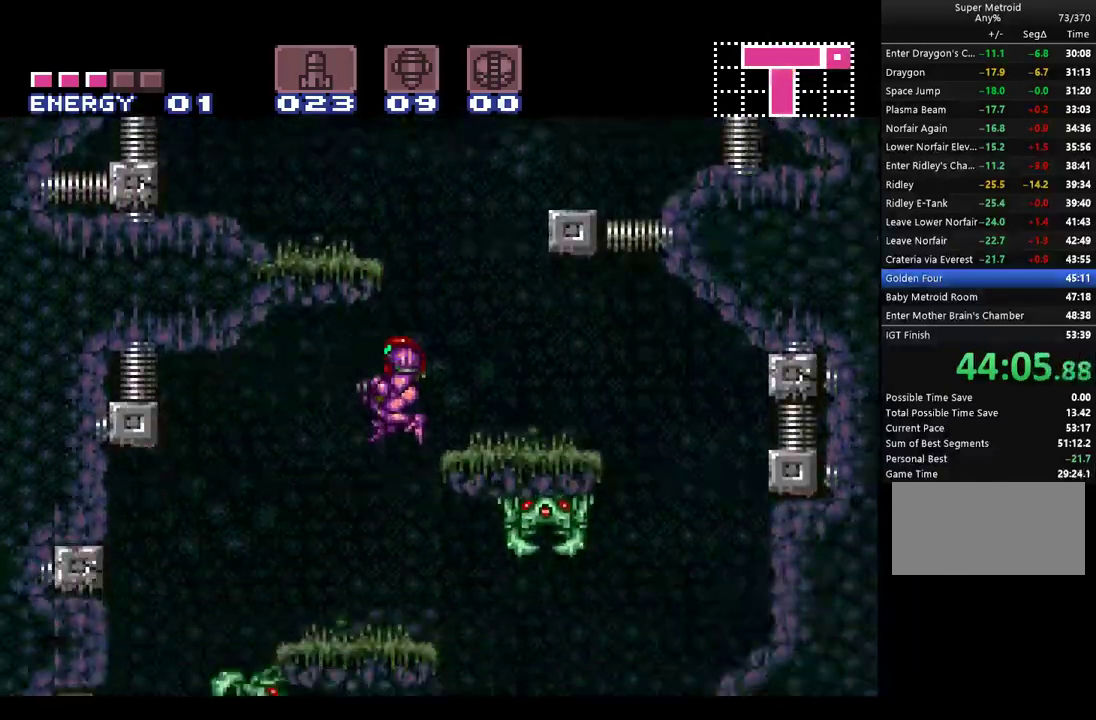
{"buttons": ["A", "B"], "events": [[283, "B", "down"]]}
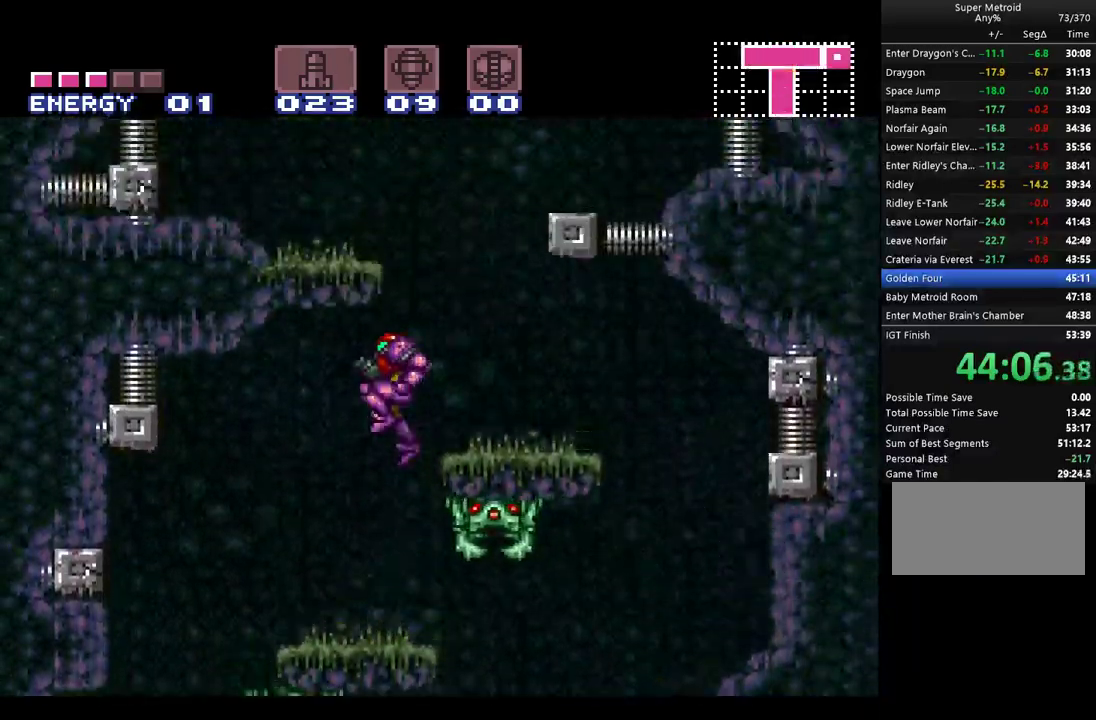
{"buttons": ["A", "DPAD_LEFT"], "events": [[217, "DPAD_LEFT", "down"], [283, "B", "up"]]}
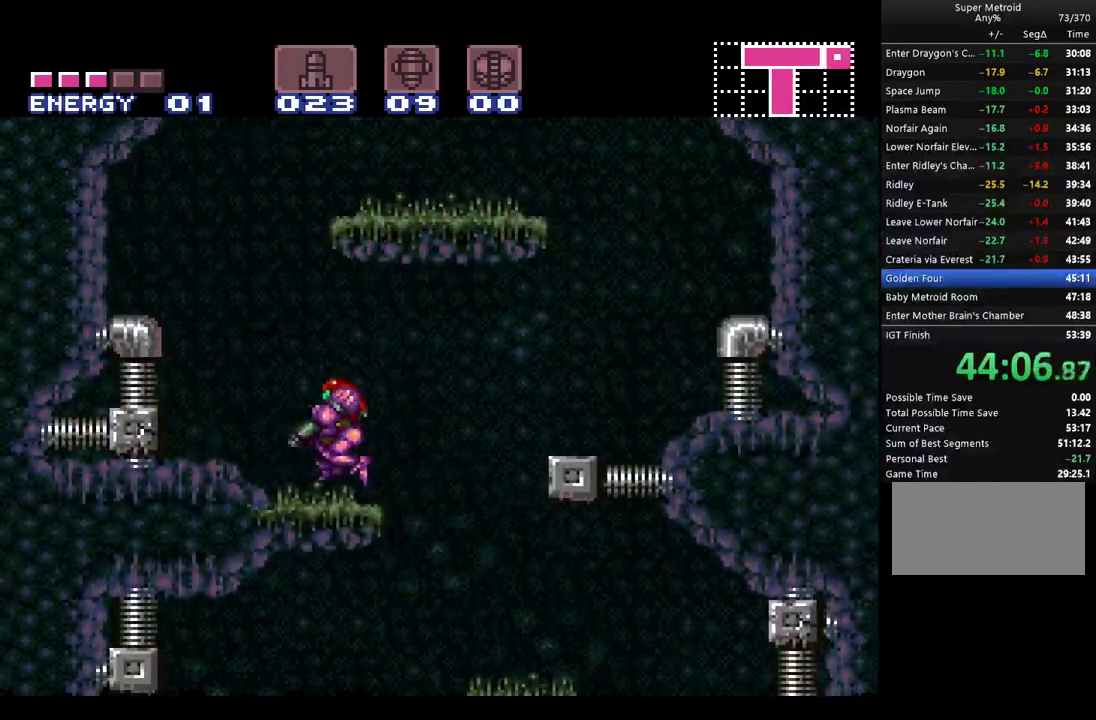
{"buttons": ["A", "DPAD_RIGHT"], "events": [[83, "B", "down"], [117, "DPAD_LEFT", "up"], [183, "DPAD_RIGHT", "down"], [417, "B", "up"]]}
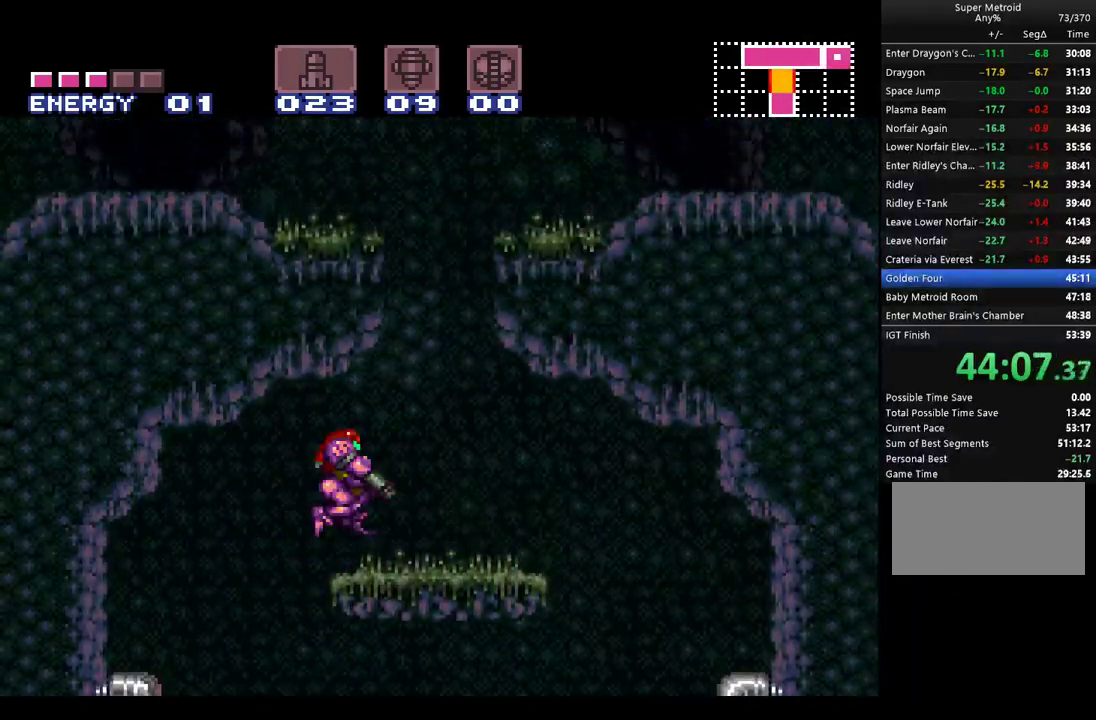
{"buttons": ["A", "B", "DPAD_LEFT"], "events": [[217, "B", "down"], [250, "DPAD_RIGHT", "up"], [350, "DPAD_LEFT", "down"]]}
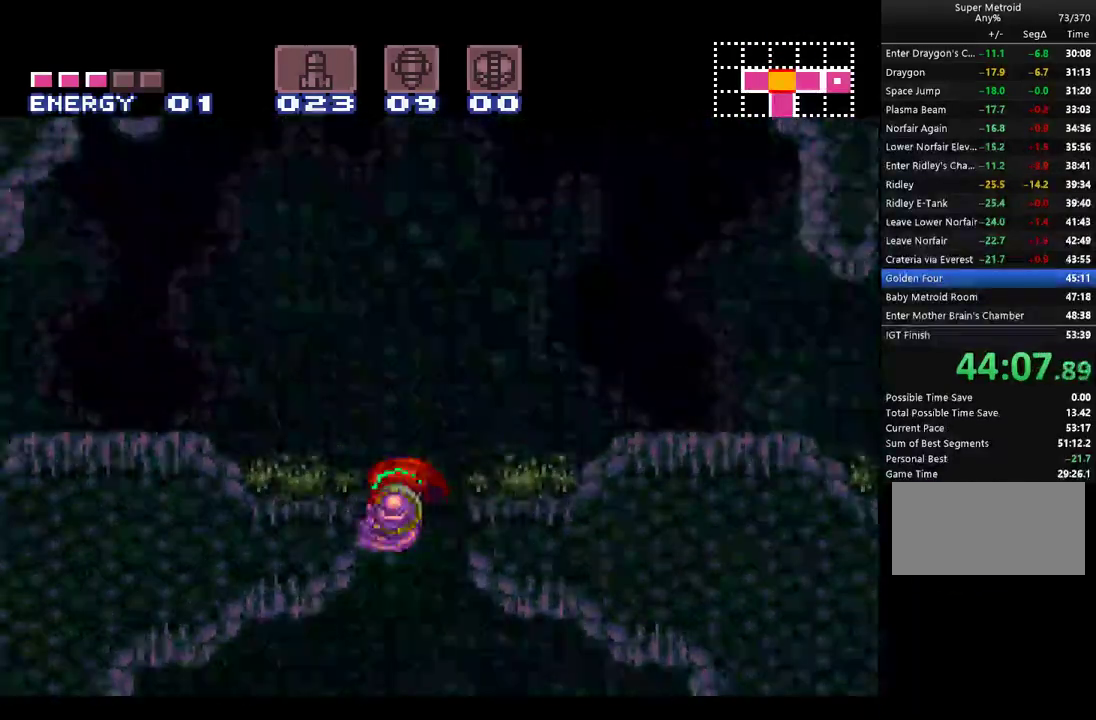
{"buttons": ["A", "Y", "DPAD_LEFT"], "events": [[183, "Y", "down"], [317, "B", "up"], [317, "Y", "up"], [500, "Y", "down"]]}
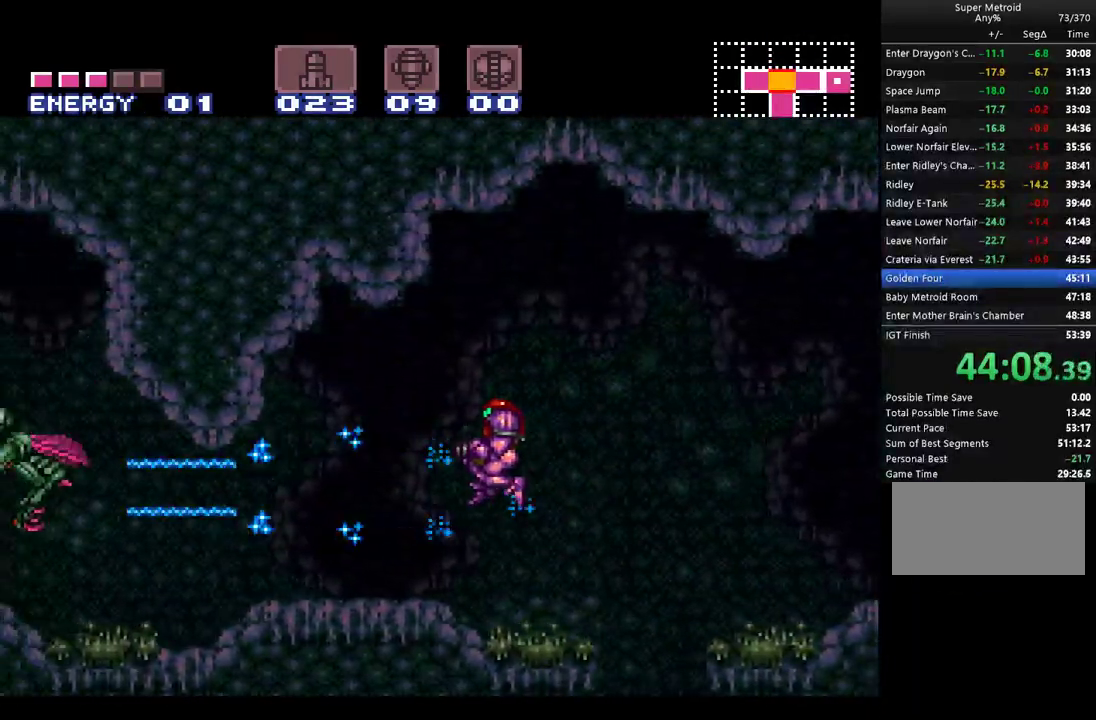
{"buttons": ["A", "DPAD_LEFT"], "events": [[117, "Y", "up"], [217, "Y", "down"], [283, "Y", "up"], [367, "Y", "down"], [433, "Y", "up"]]}
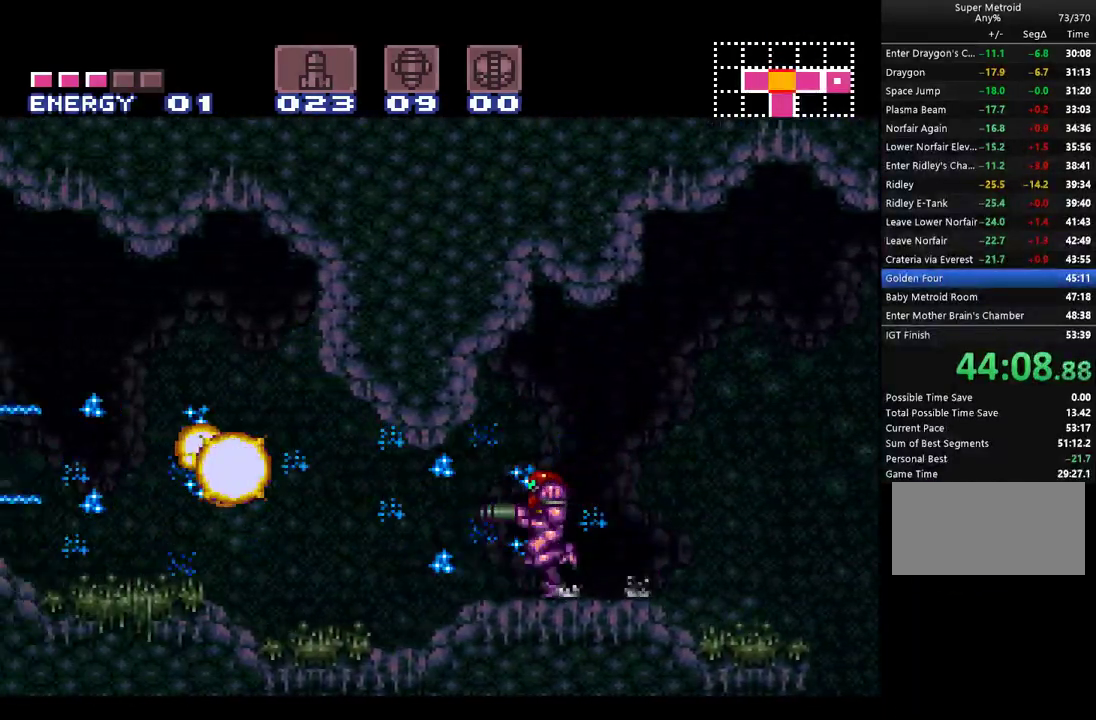
{"buttons": ["A", "DPAD_LEFT"], "events": [[33, "Y", "down"], [100, "Y", "up"], [183, "Y", "down"], [283, "Y", "up"]]}
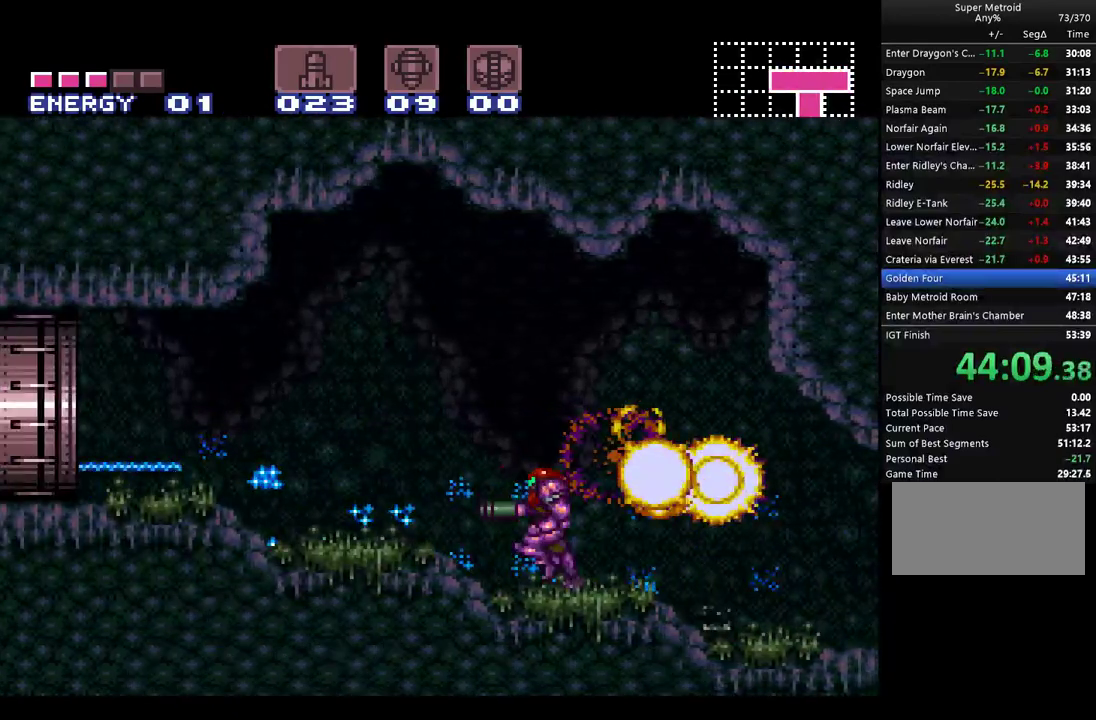
{"buttons": ["A", "DPAD_LEFT"], "events": []}
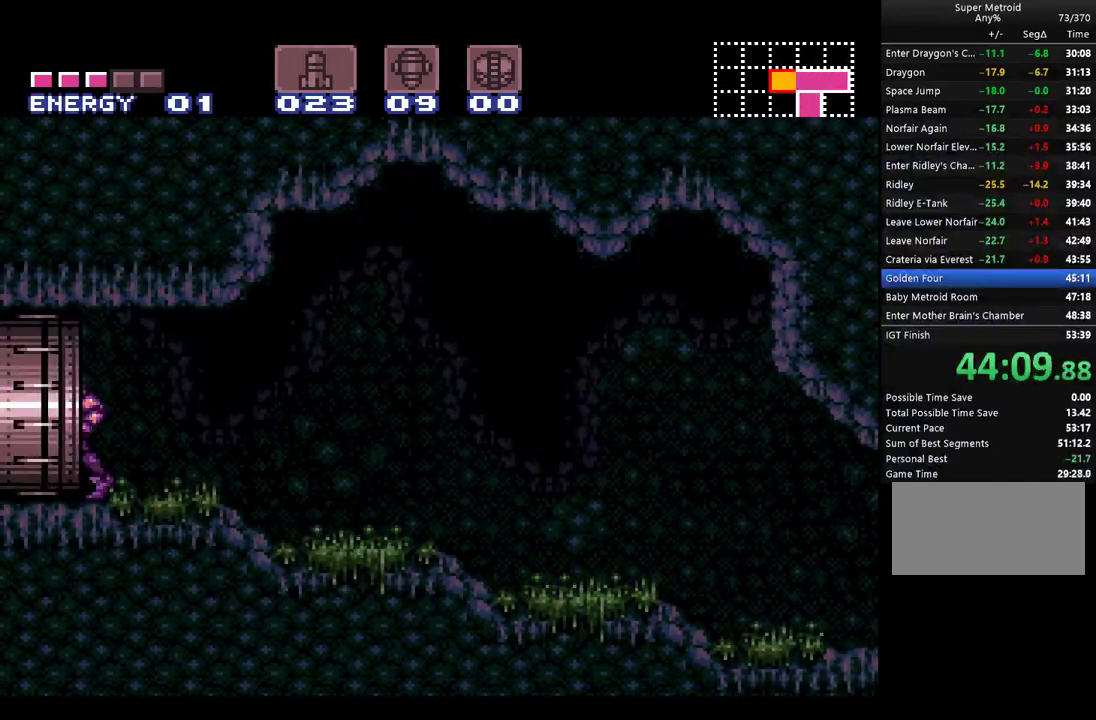
{"buttons": ["A", "DPAD_LEFT"], "events": []}
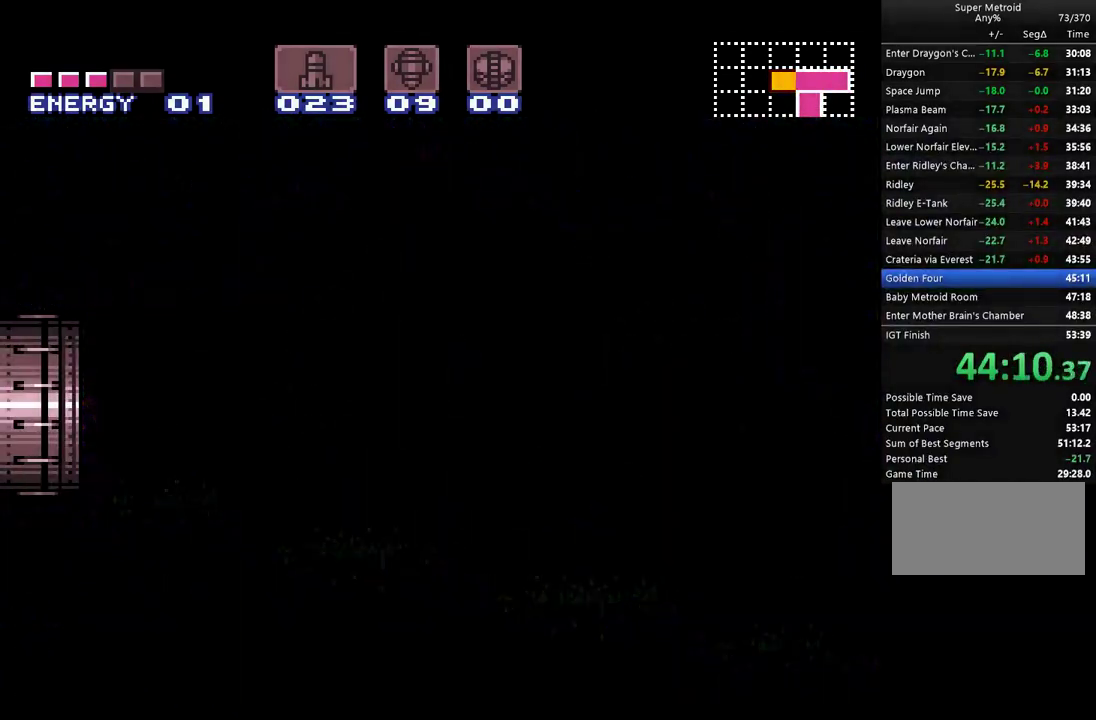
{"buttons": ["A", "DPAD_LEFT"], "events": [[150, "DPAD_LEFT", "up"], [317, "DPAD_LEFT", "down"]]}